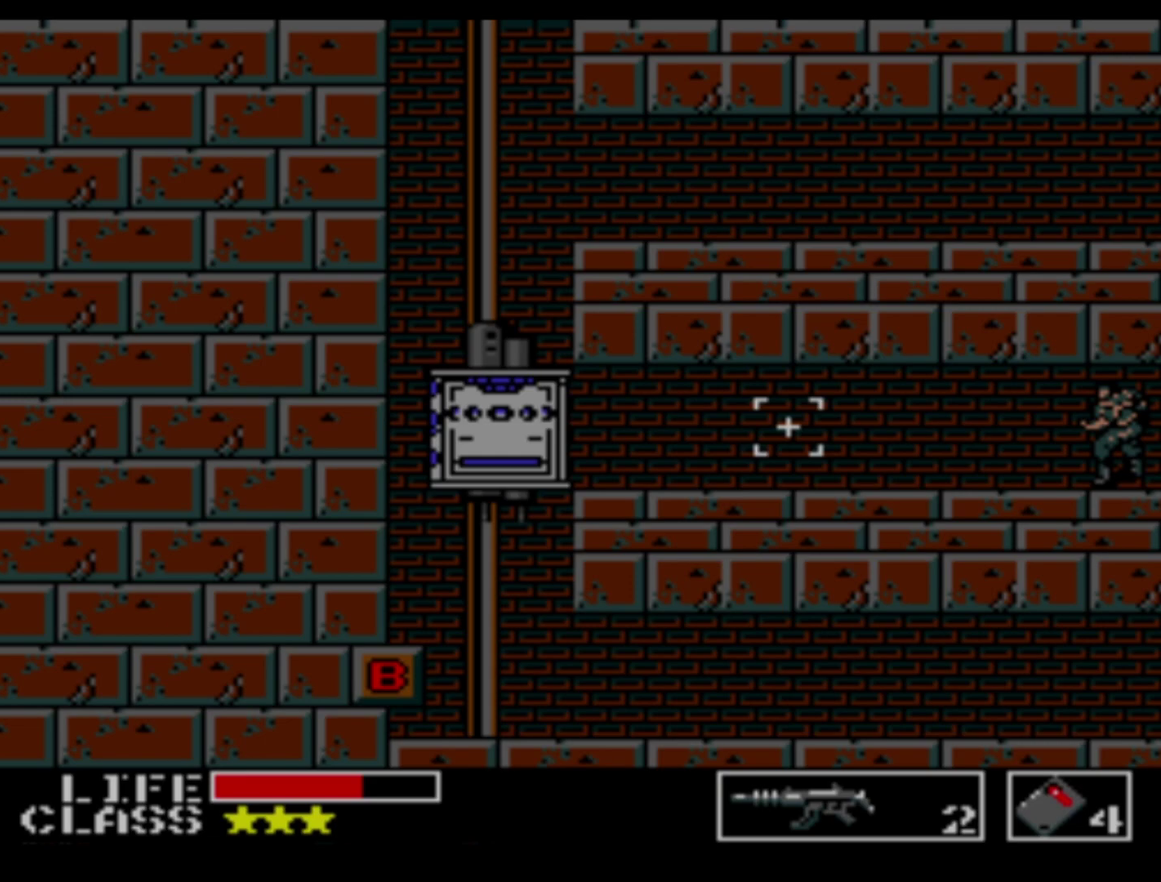
Gameplay with a controller (Xbox layout); each line is a JSON object with the inputs held at the frame after it (dt_ms = milliseconds from this image to that frame). "events" lists button and stick changes between this image and that frame as [ms after this image, input, new state], when the widget could be followed in between. Not read: A DPAD_DOWN DPAD_RIGHT DPAD_UP L3 R3 left_stick right_stick.
{"dt_ms": 400, "buttons": ["DPAD_LEFT"], "events": [[400, "DPAD_LEFT", "down"]]}
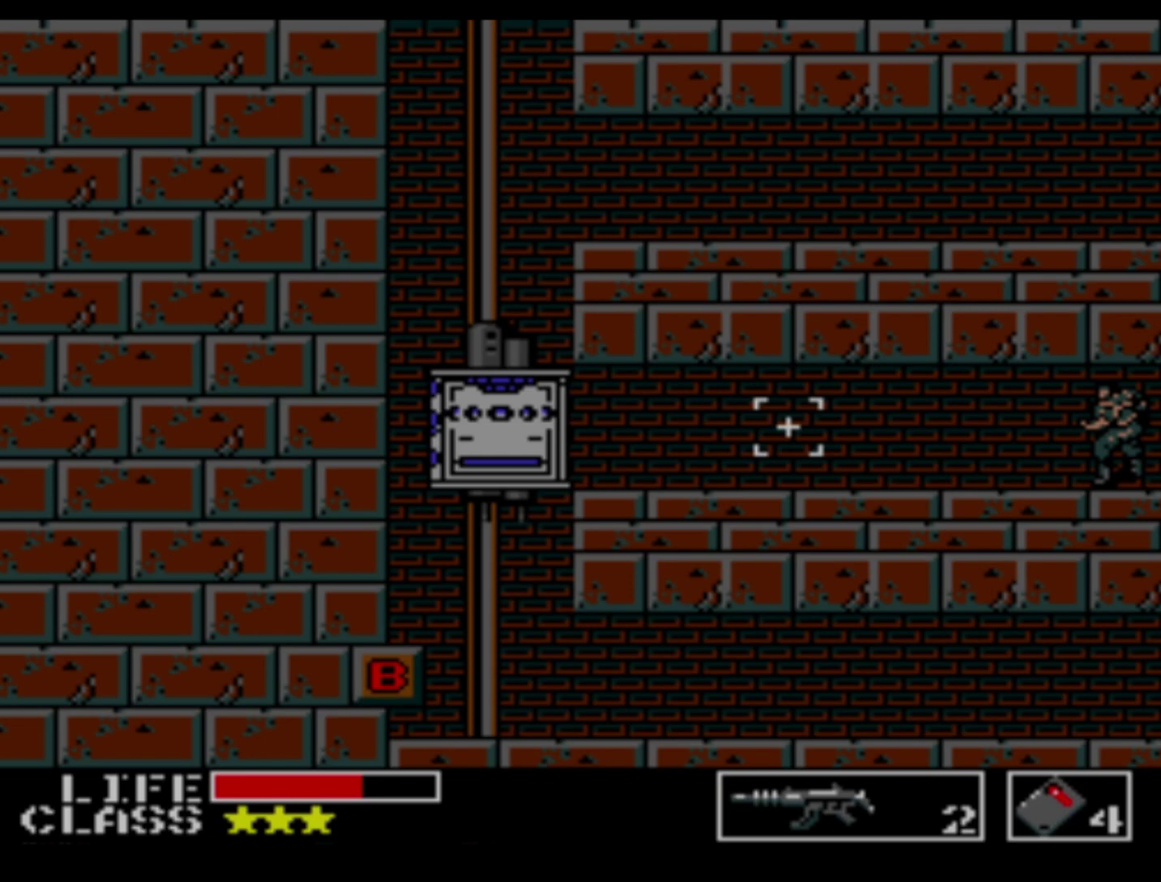
{"dt_ms": 600, "buttons": ["DPAD_LEFT"], "events": []}
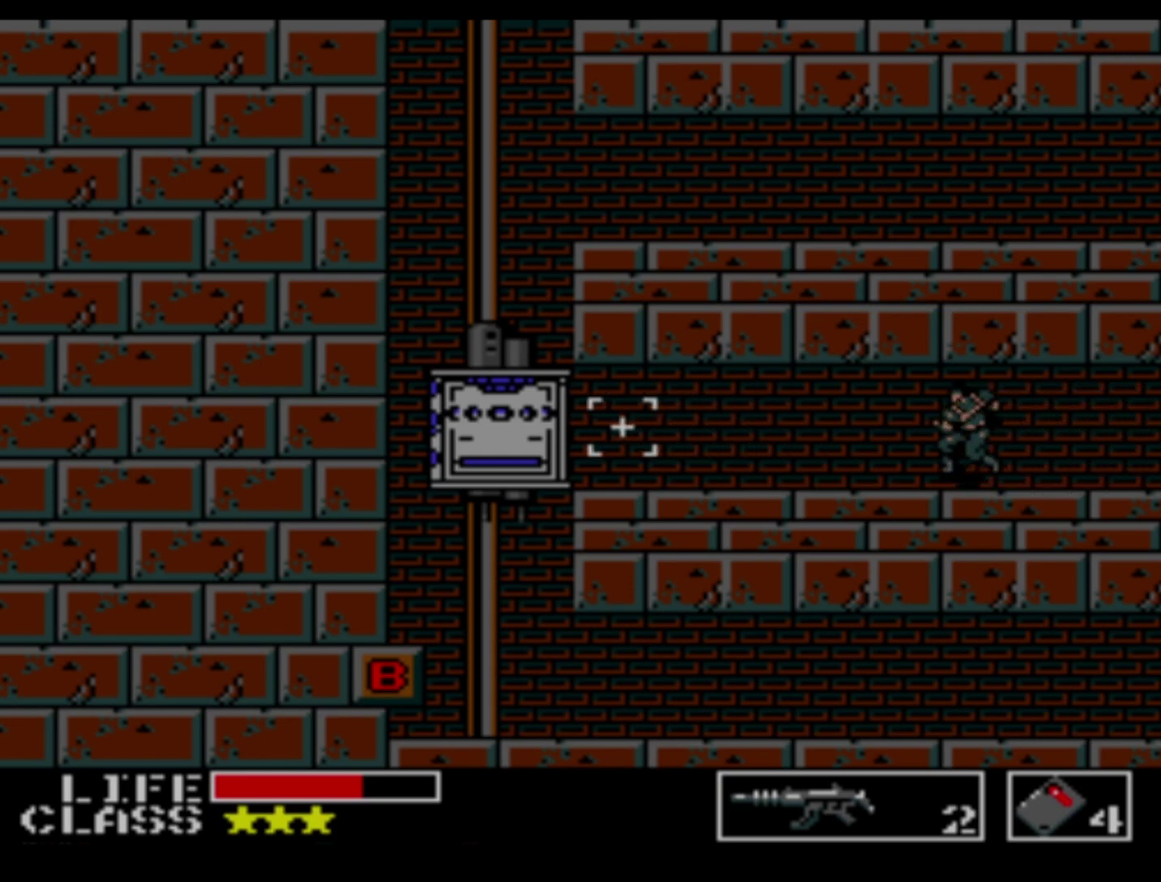
{"dt_ms": 500, "buttons": ["DPAD_LEFT"], "events": []}
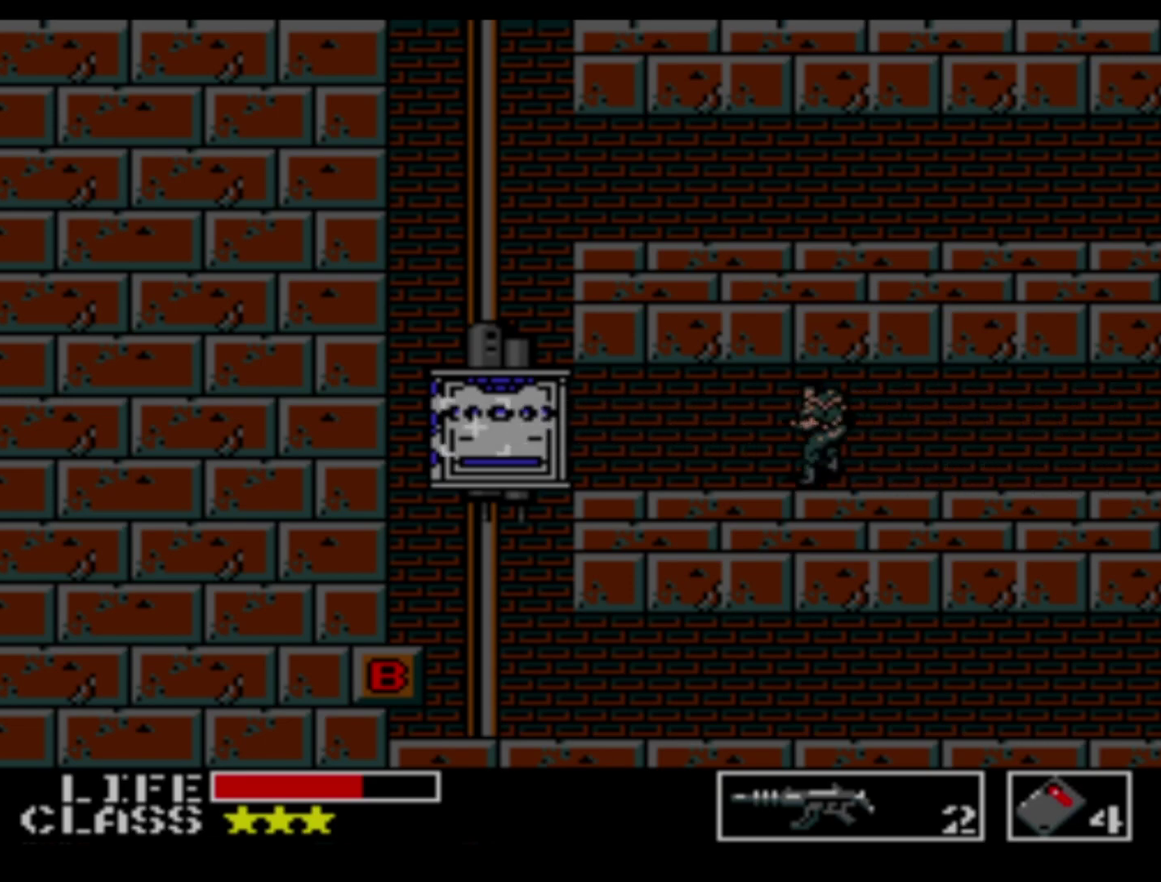
{"dt_ms": 500, "buttons": ["DPAD_LEFT"], "events": []}
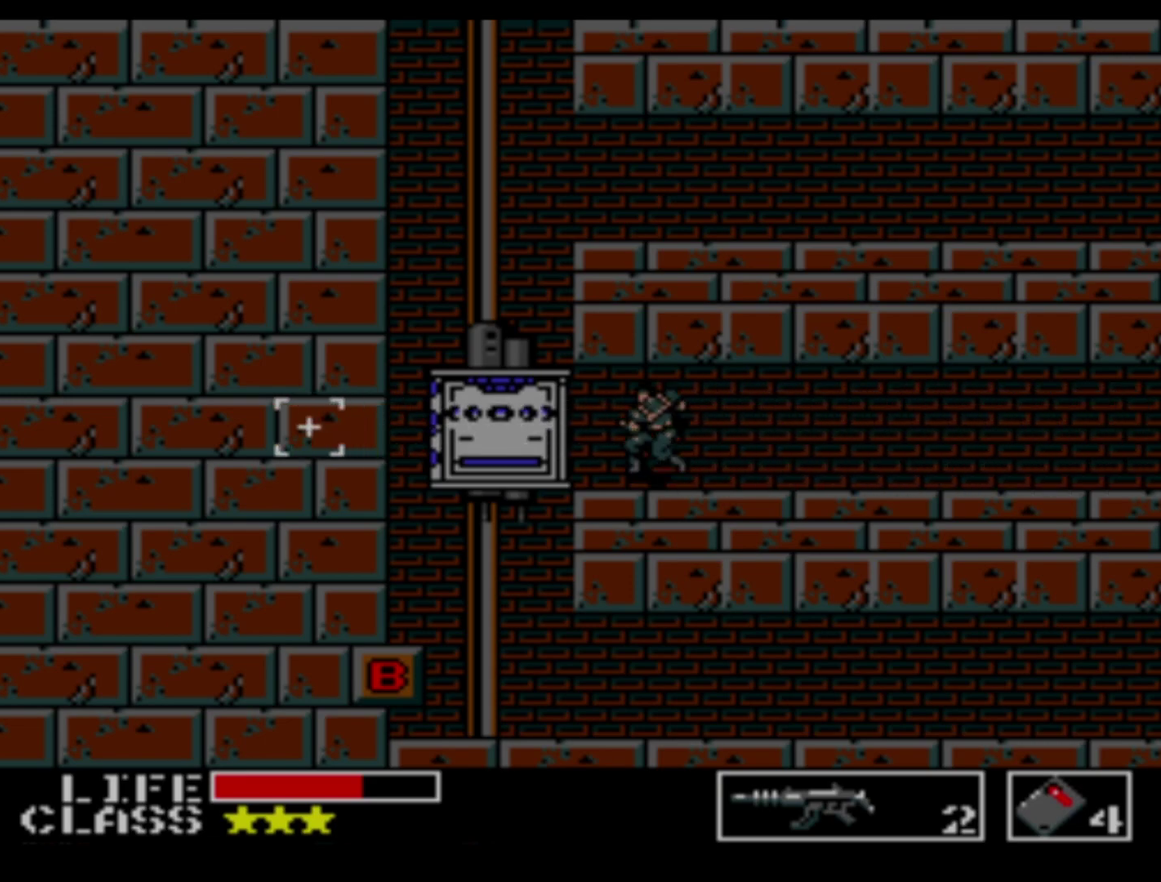
{"dt_ms": 400, "buttons": [], "events": [[333, "DPAD_LEFT", "up"]]}
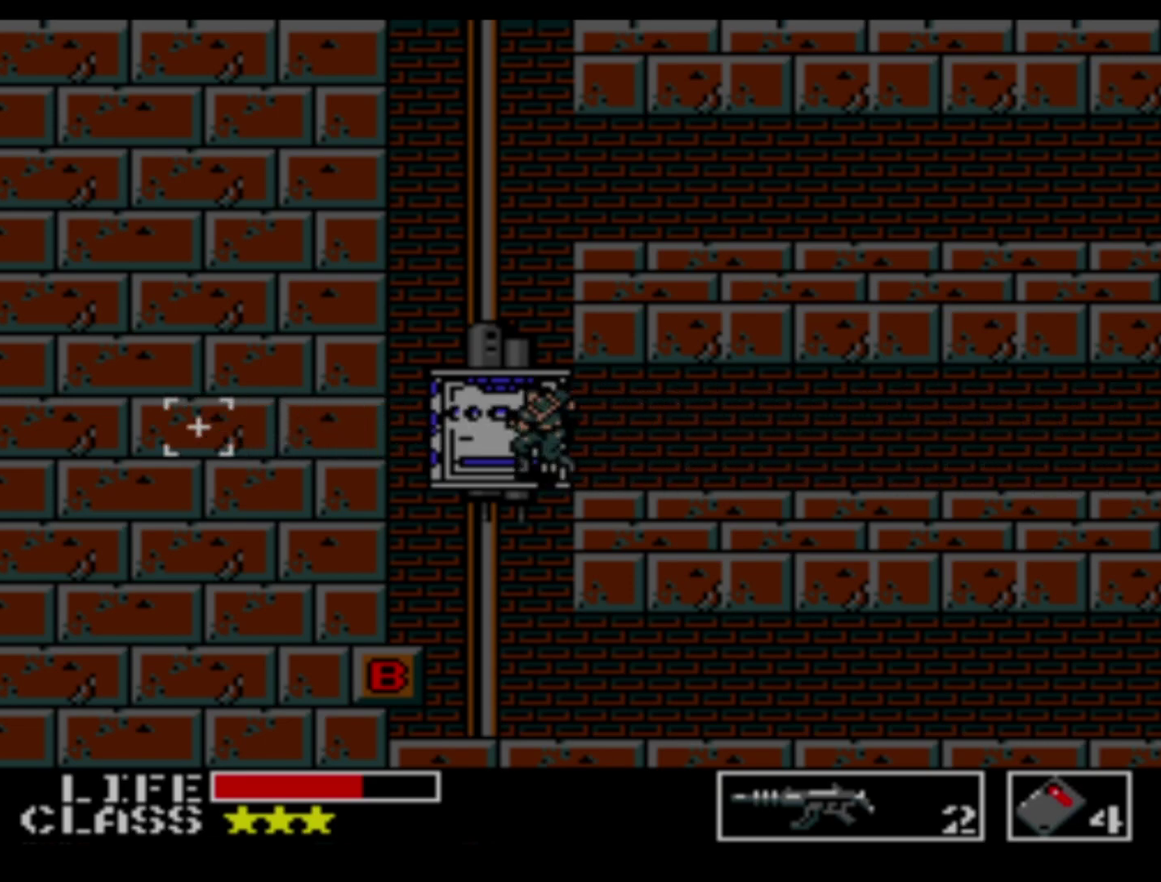
{"dt_ms": 600, "buttons": [], "events": []}
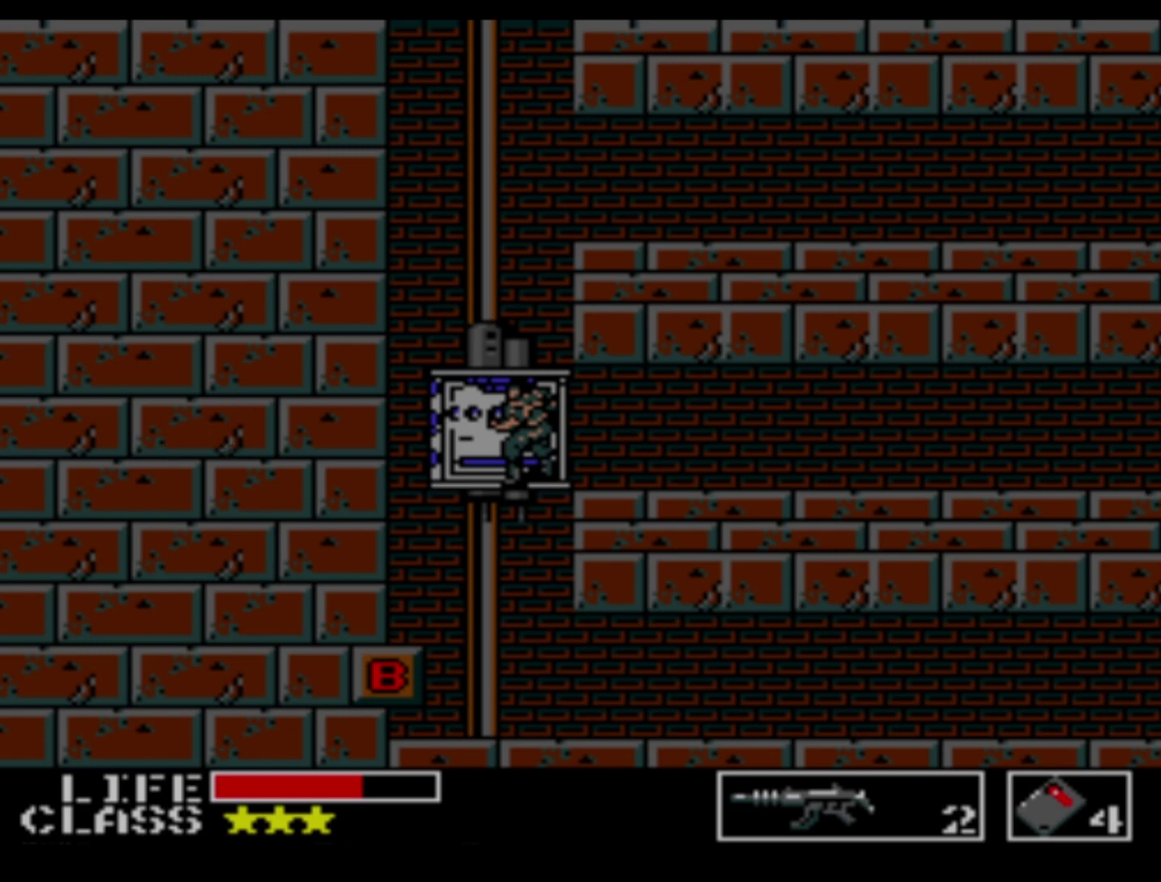
{"dt_ms": 500, "buttons": [], "events": []}
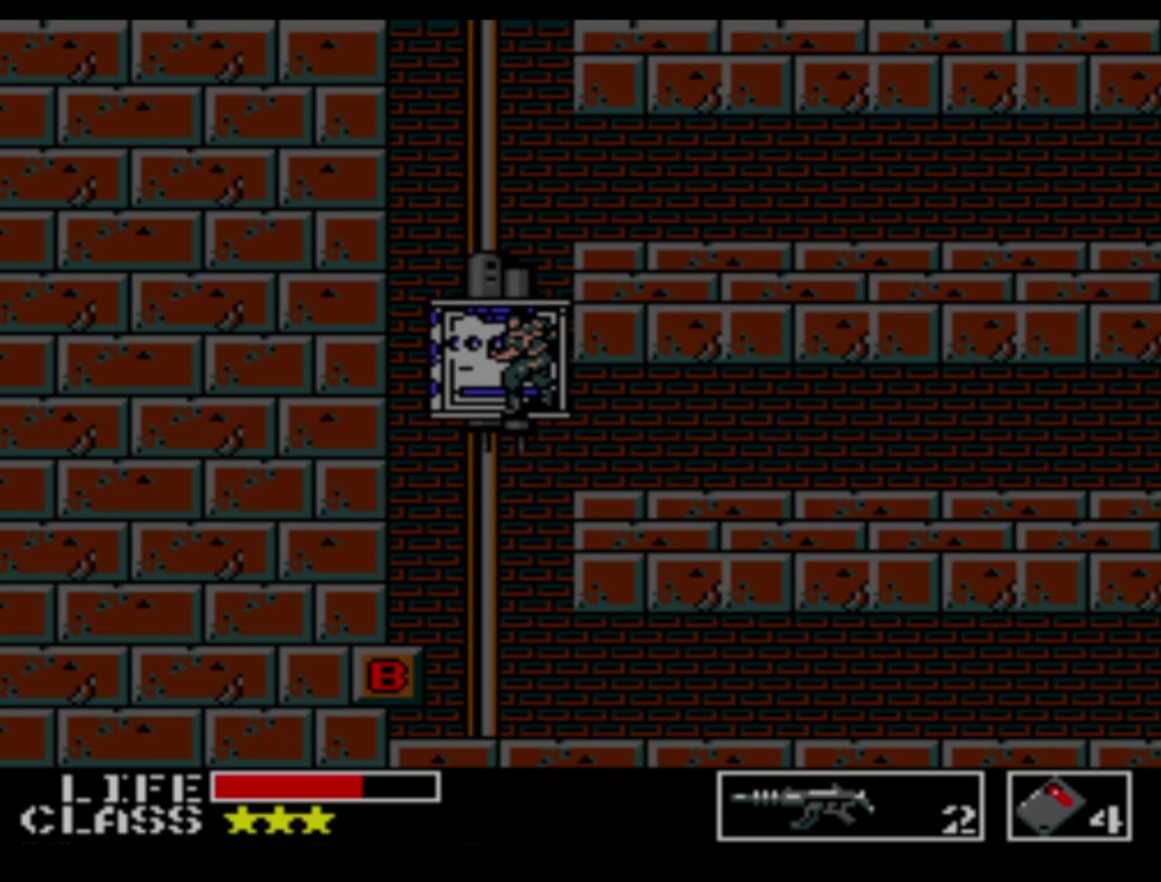
{"dt_ms": 500, "buttons": [], "events": []}
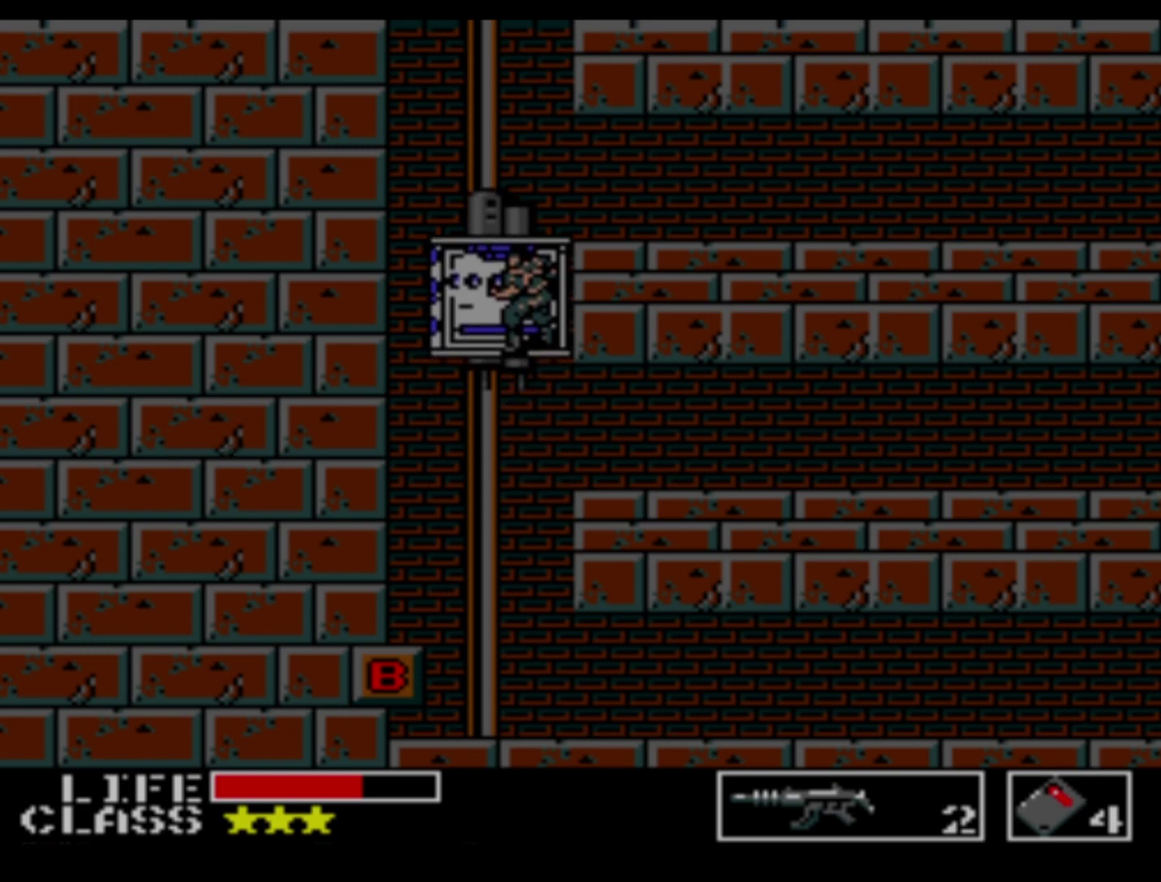
{"dt_ms": 500, "buttons": [], "events": []}
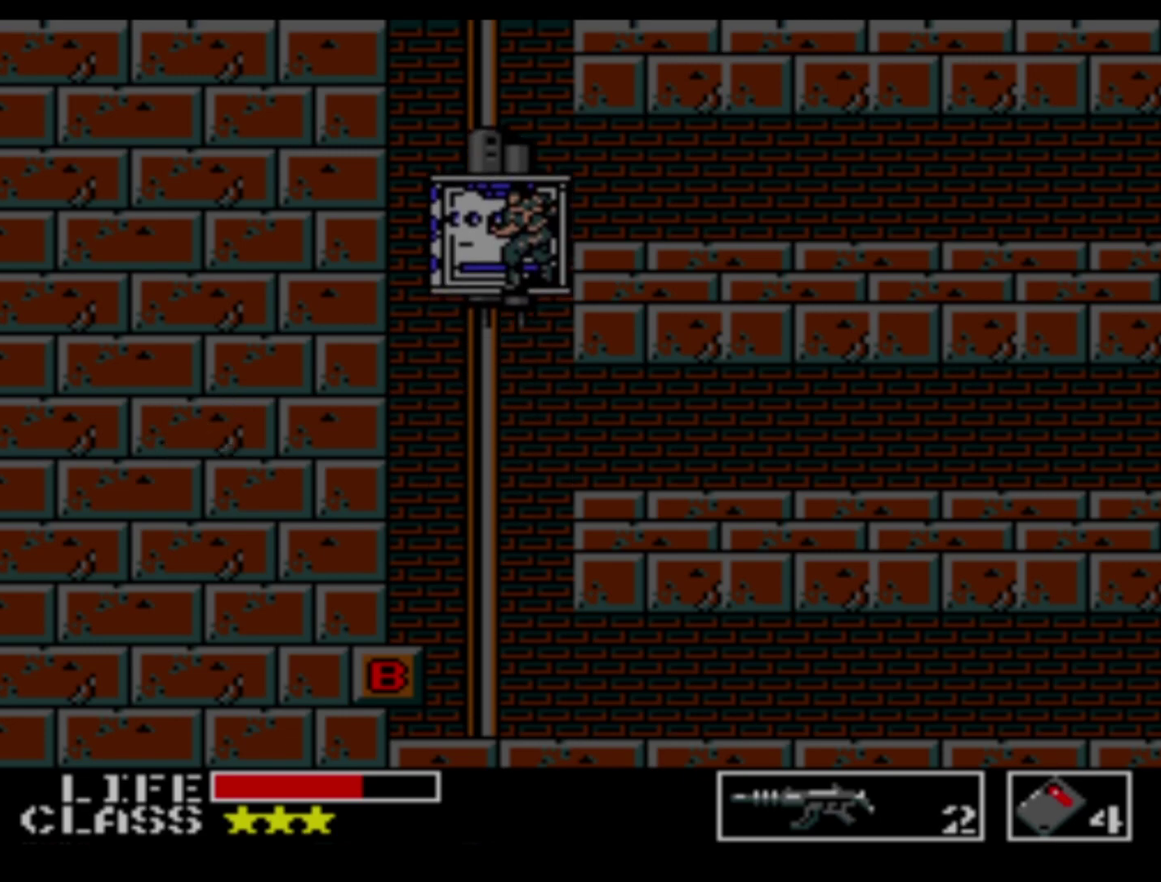
{"dt_ms": 700, "buttons": ["L2"], "events": [[650, "L2", "down"]]}
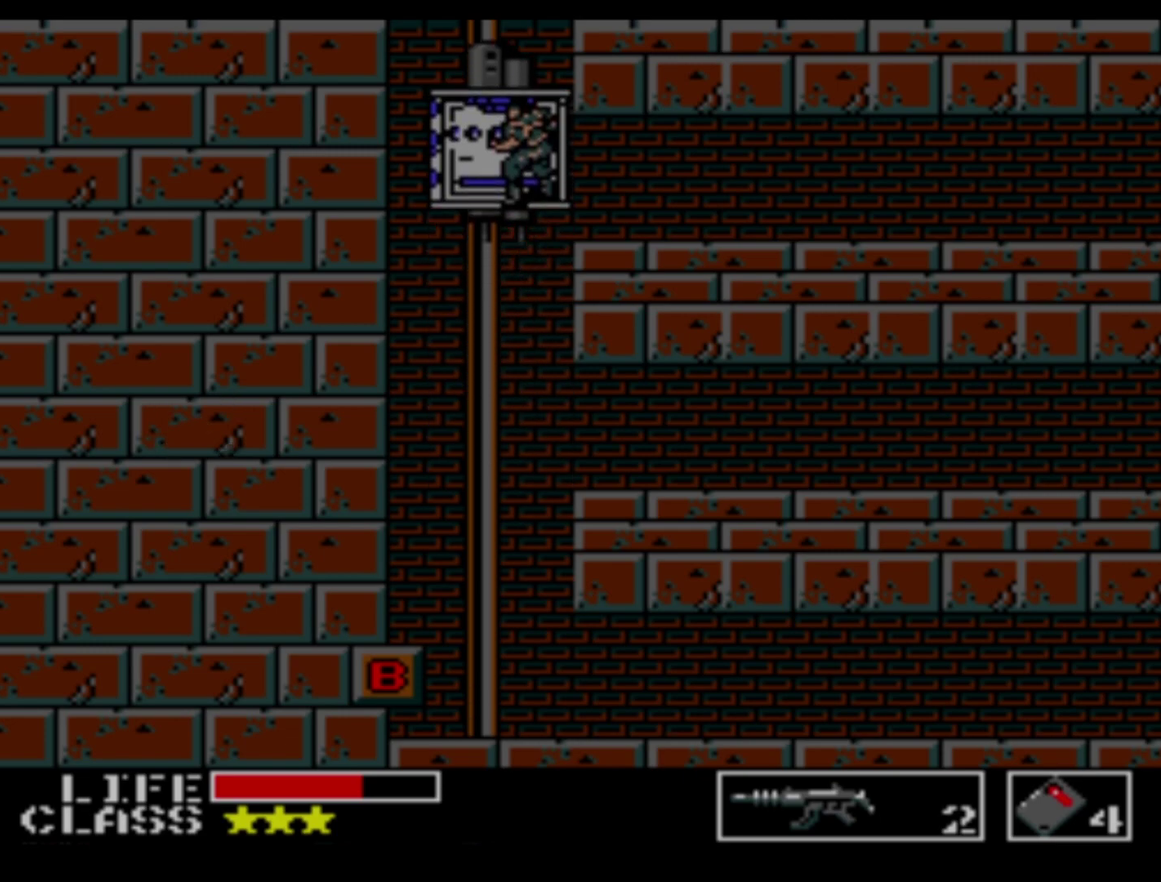
{"dt_ms": 100, "buttons": [], "events": [[17, "L2", "up"]]}
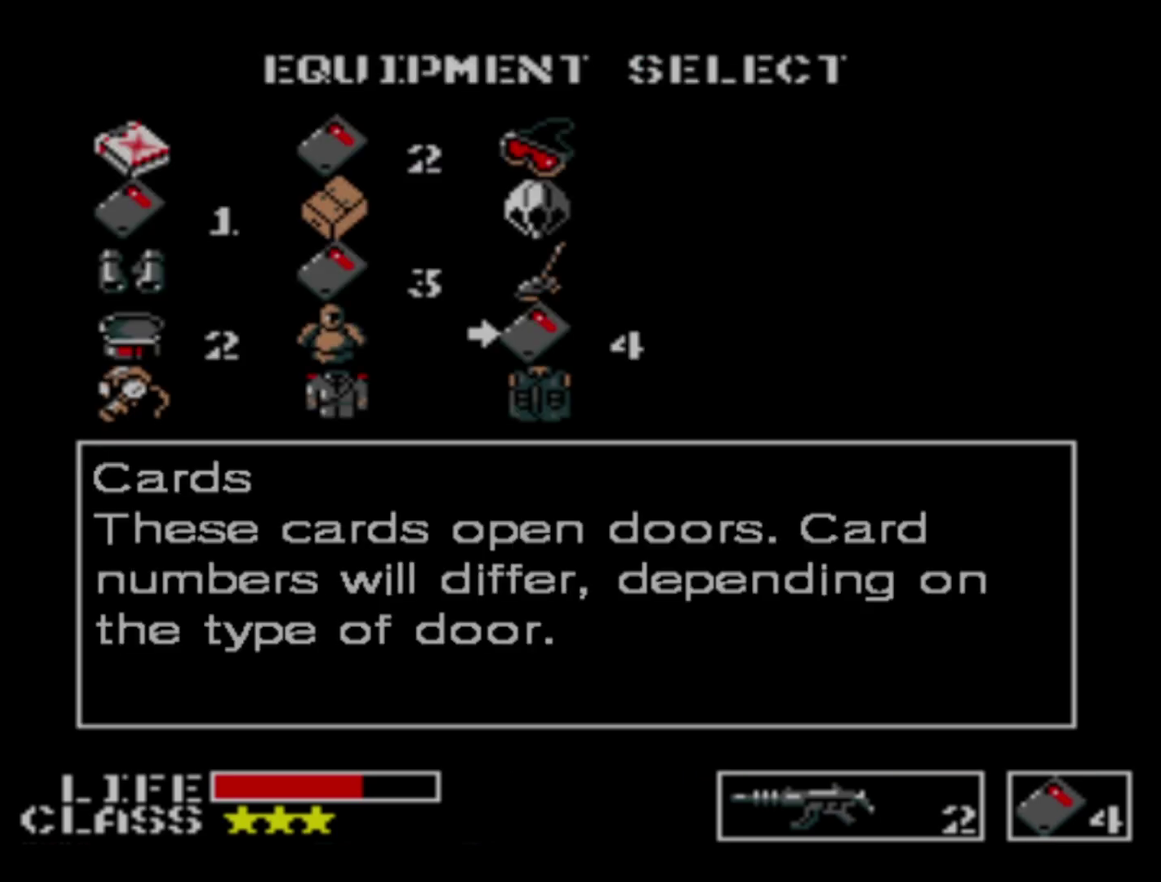
{"dt_ms": 700, "buttons": [], "events": []}
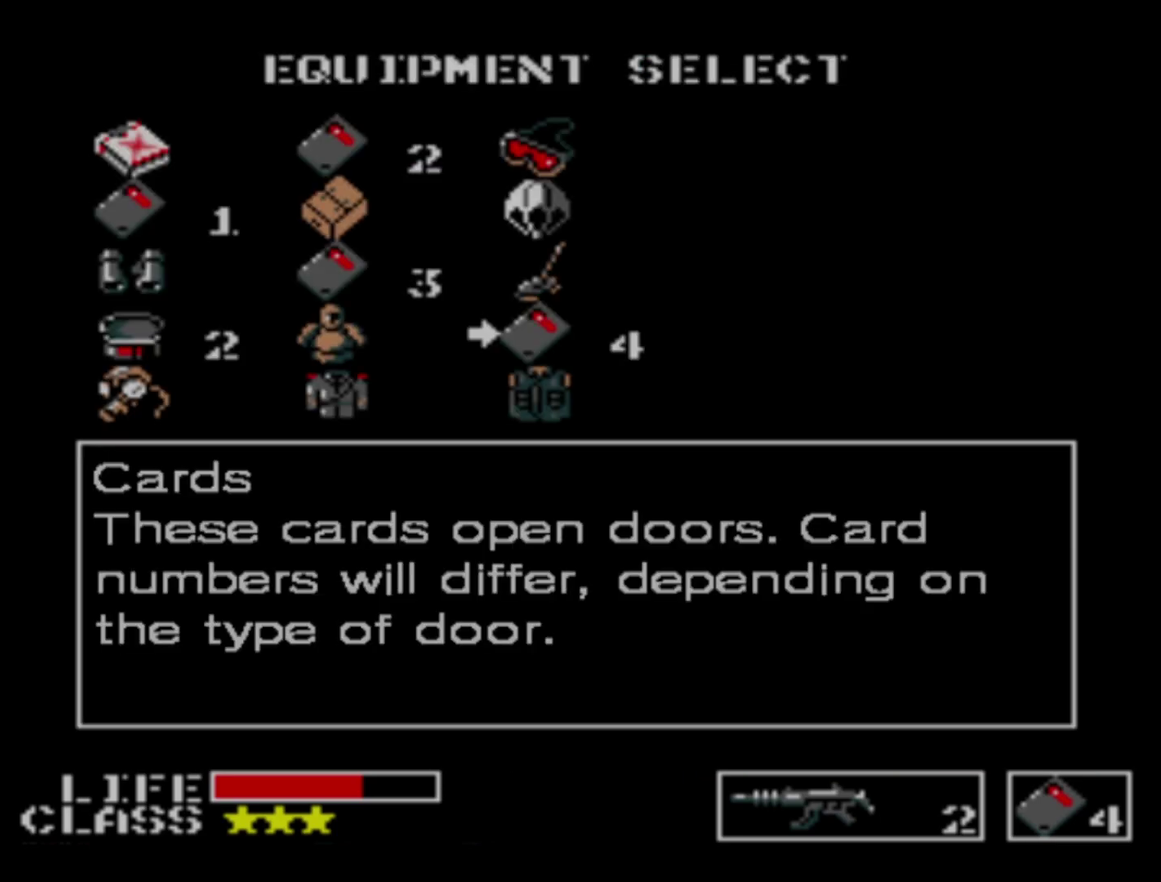
{"dt_ms": 500, "buttons": [], "events": []}
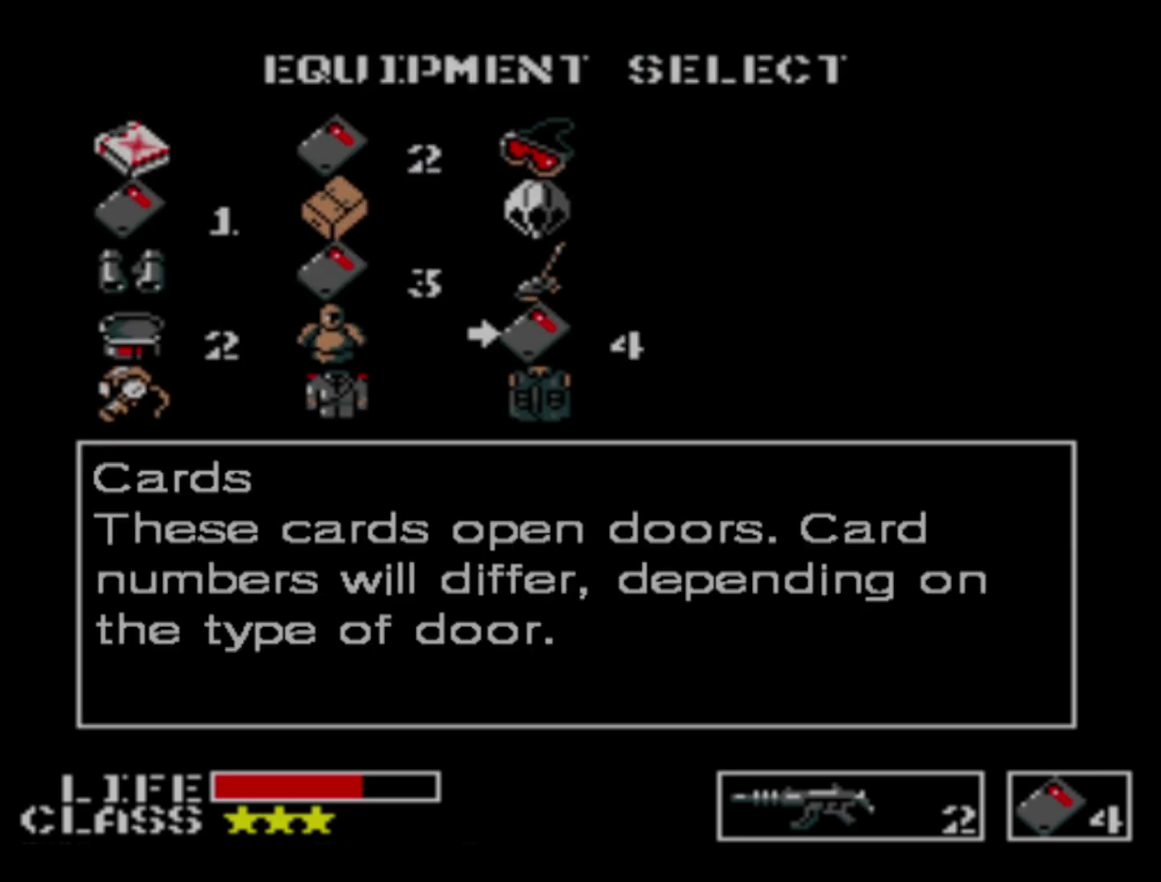
{"dt_ms": 500, "buttons": [], "events": []}
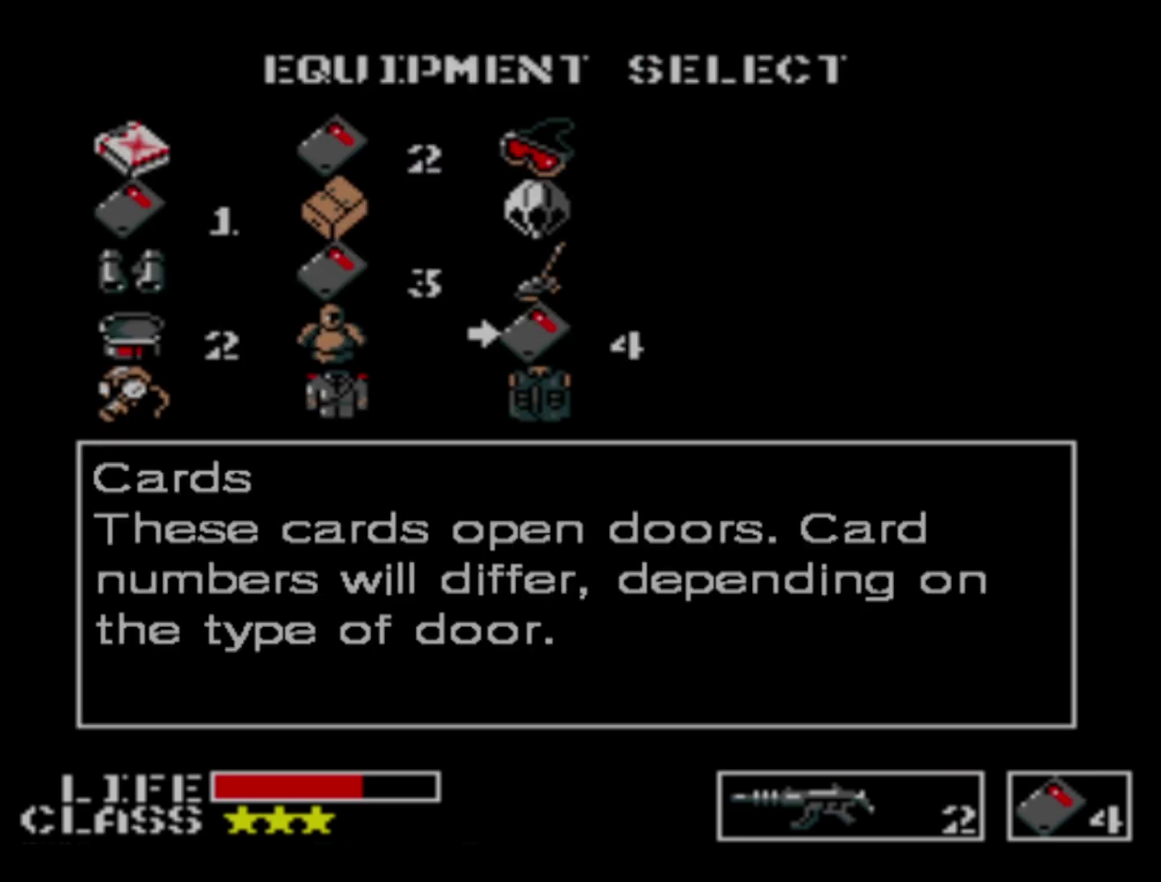
{"dt_ms": 300, "buttons": ["DPAD_LEFT"], "events": [[300, "DPAD_LEFT", "down"]]}
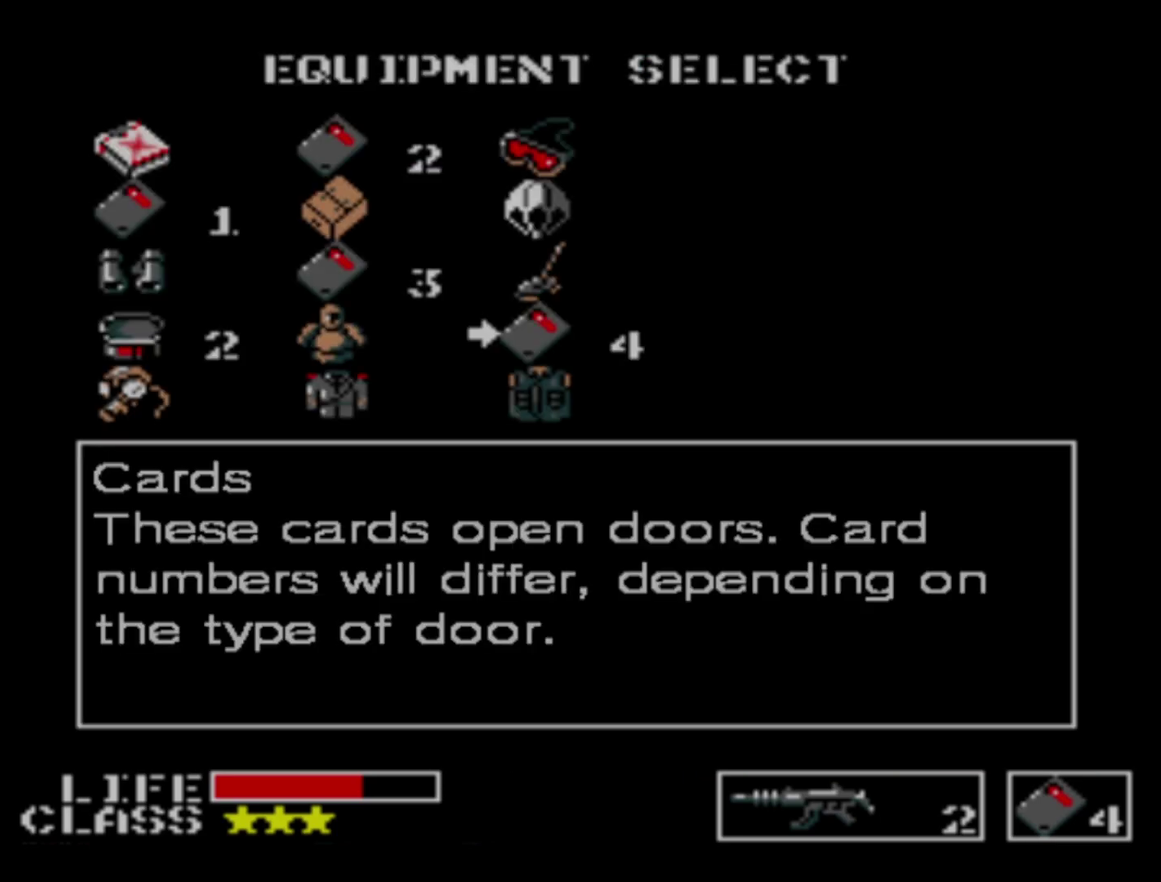
{"dt_ms": 200, "buttons": [], "events": [[133, "DPAD_LEFT", "up"]]}
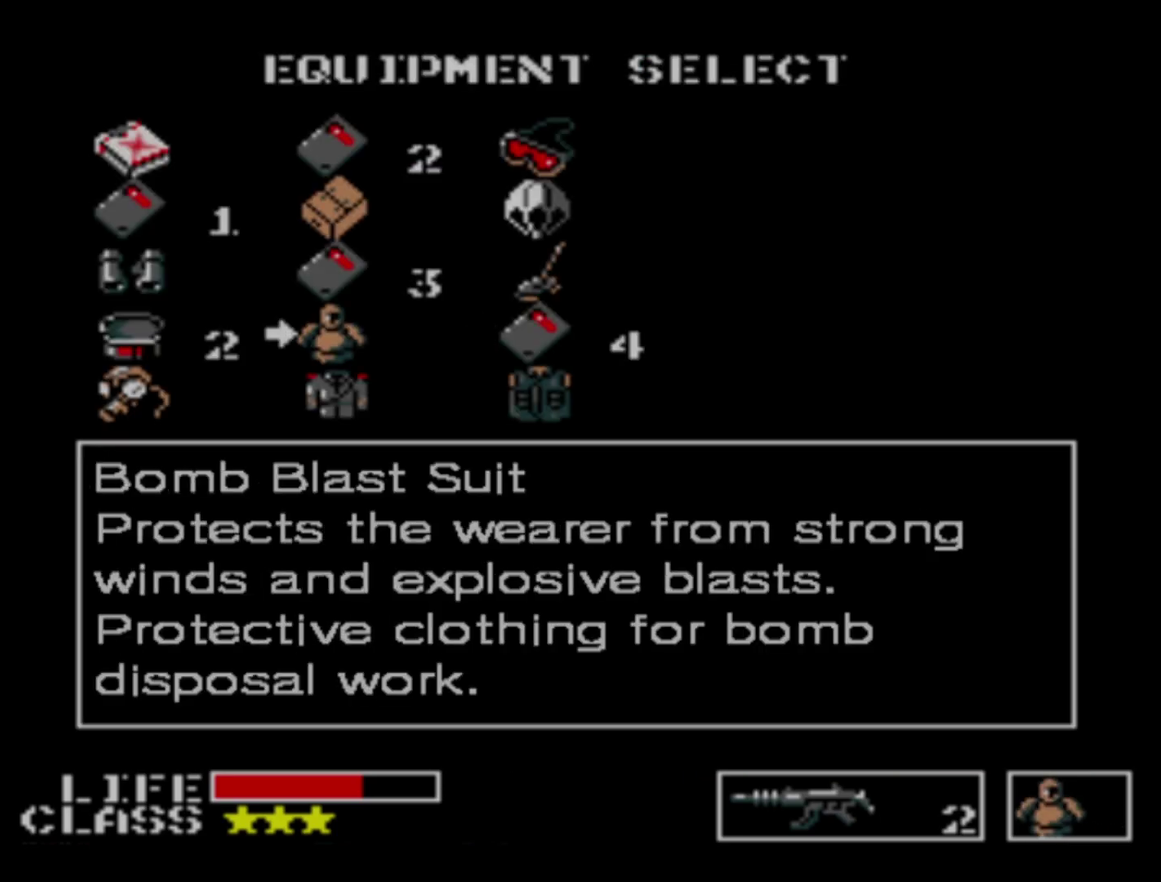
{"dt_ms": 400, "buttons": [], "events": []}
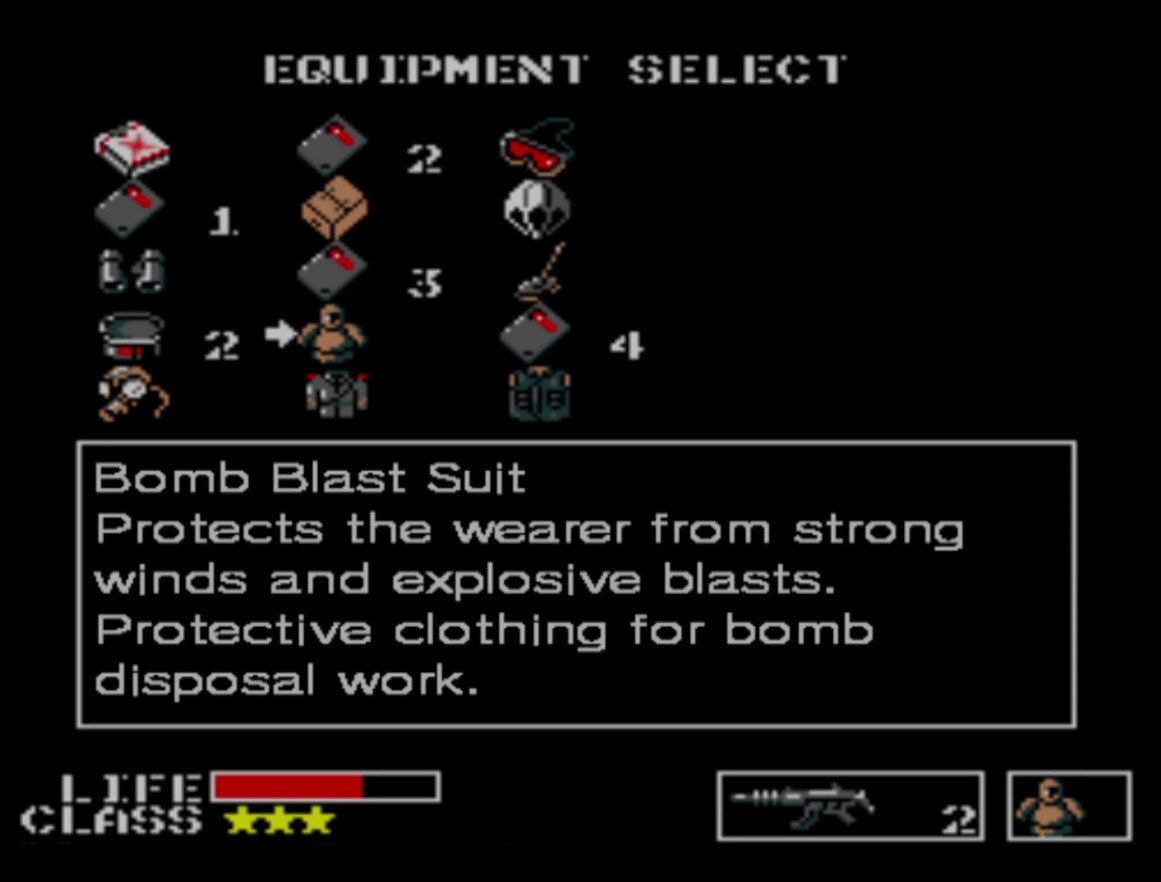
{"dt_ms": 100, "buttons": [], "events": []}
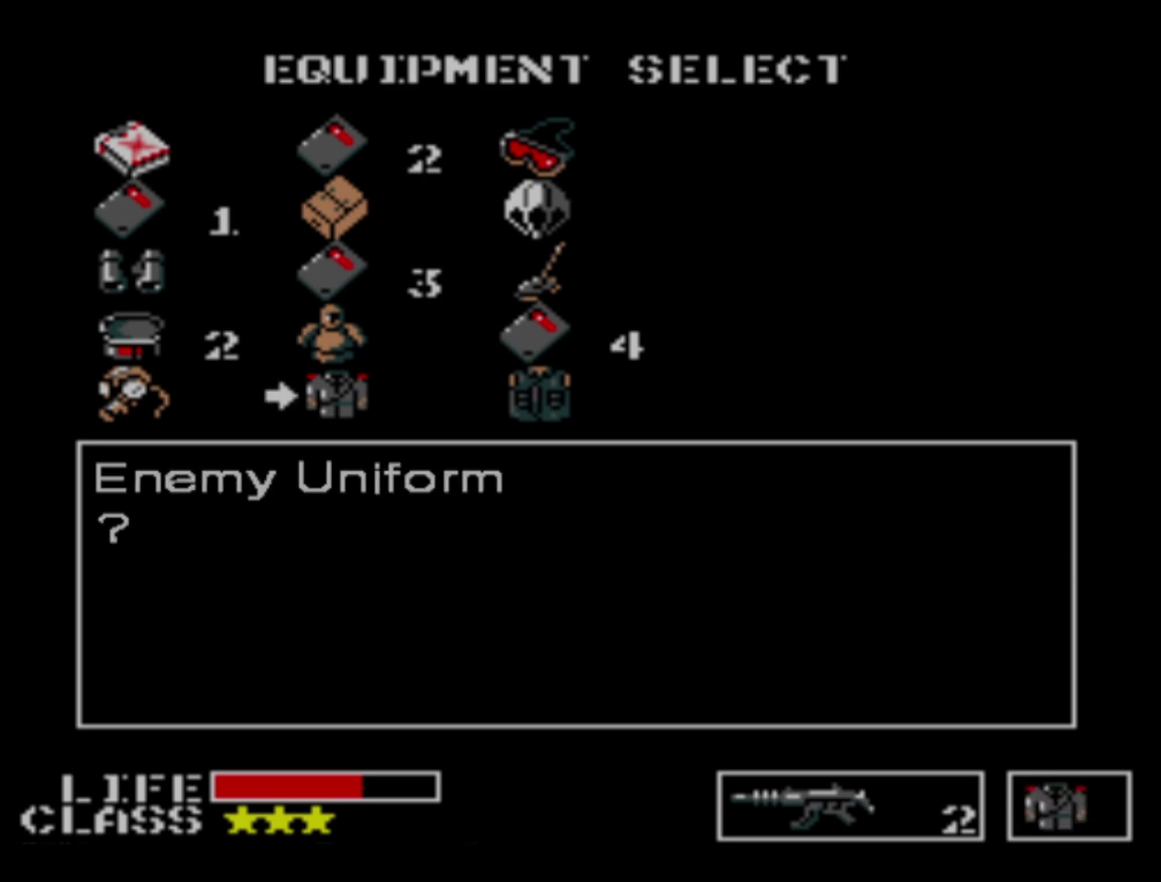
{"dt_ms": 100, "buttons": [], "events": []}
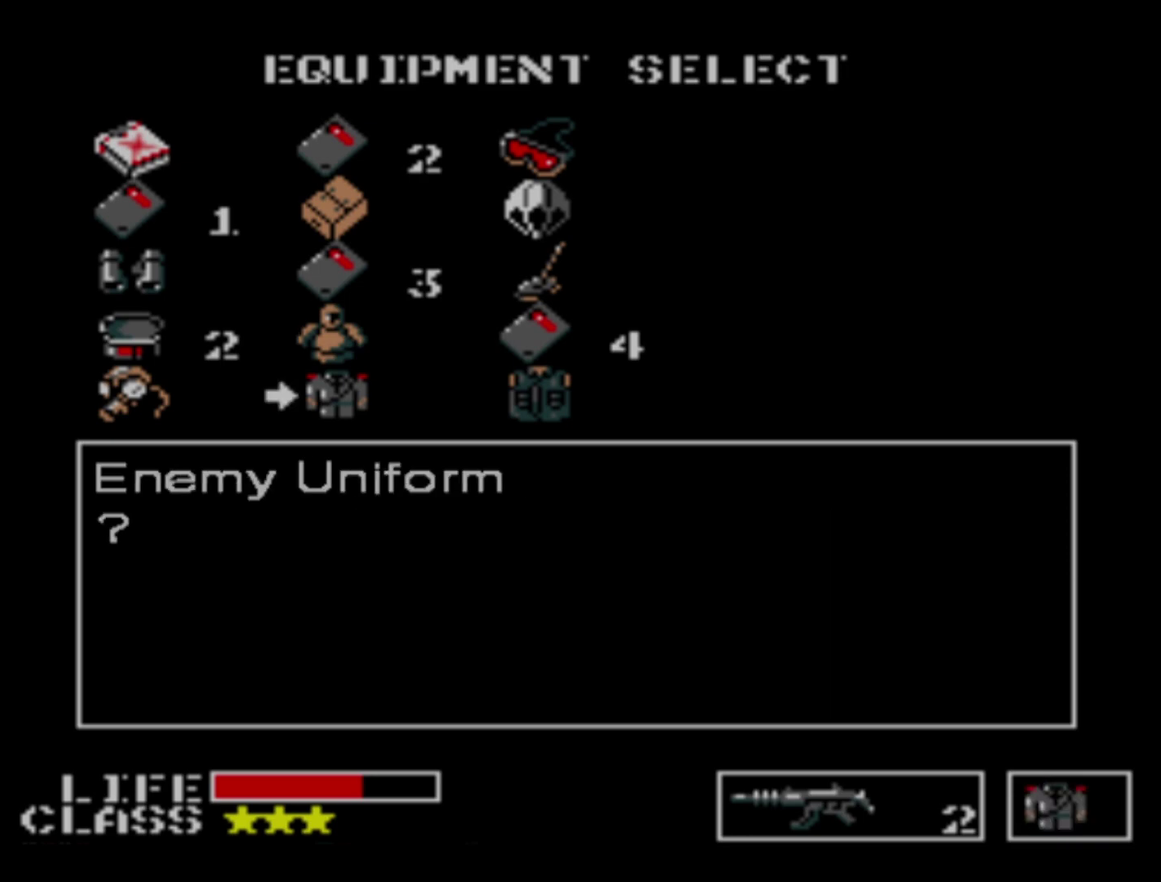
{"dt_ms": 200, "buttons": [], "events": []}
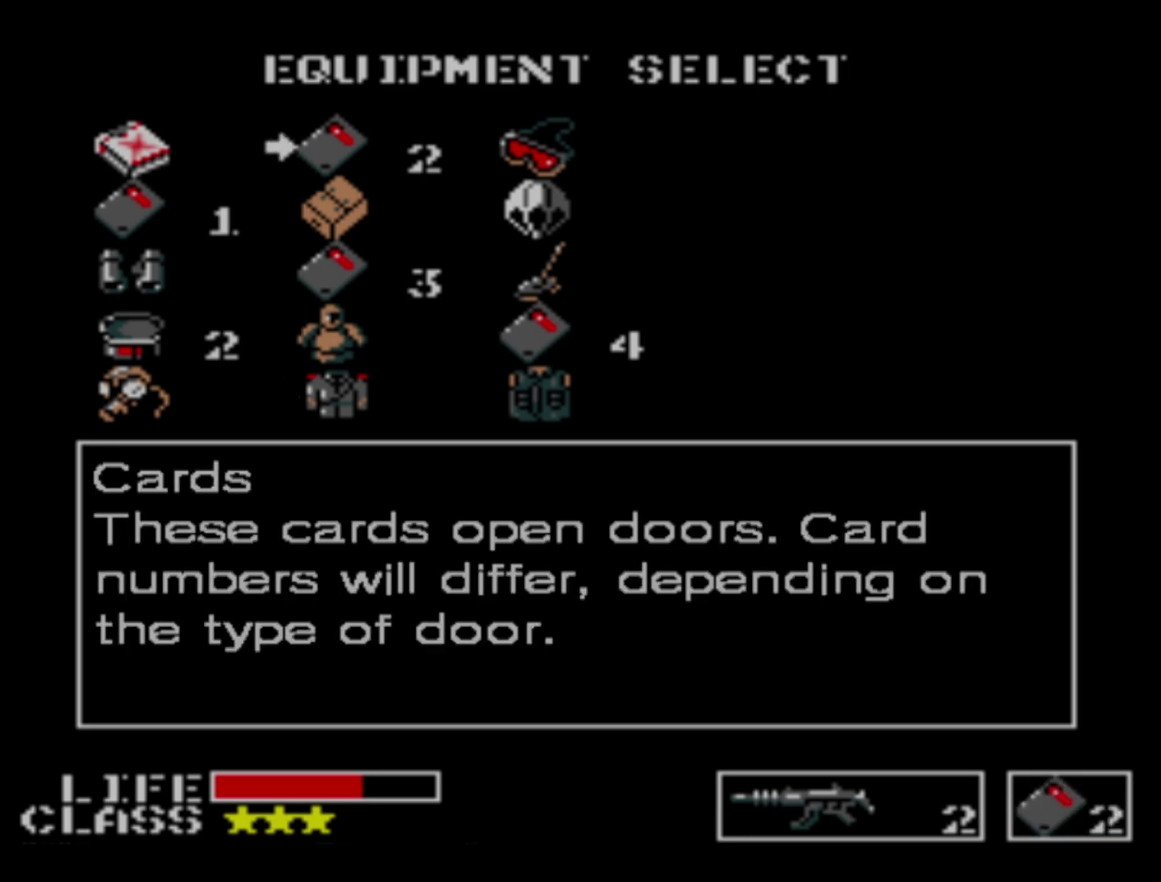
{"dt_ms": 700, "buttons": [], "events": []}
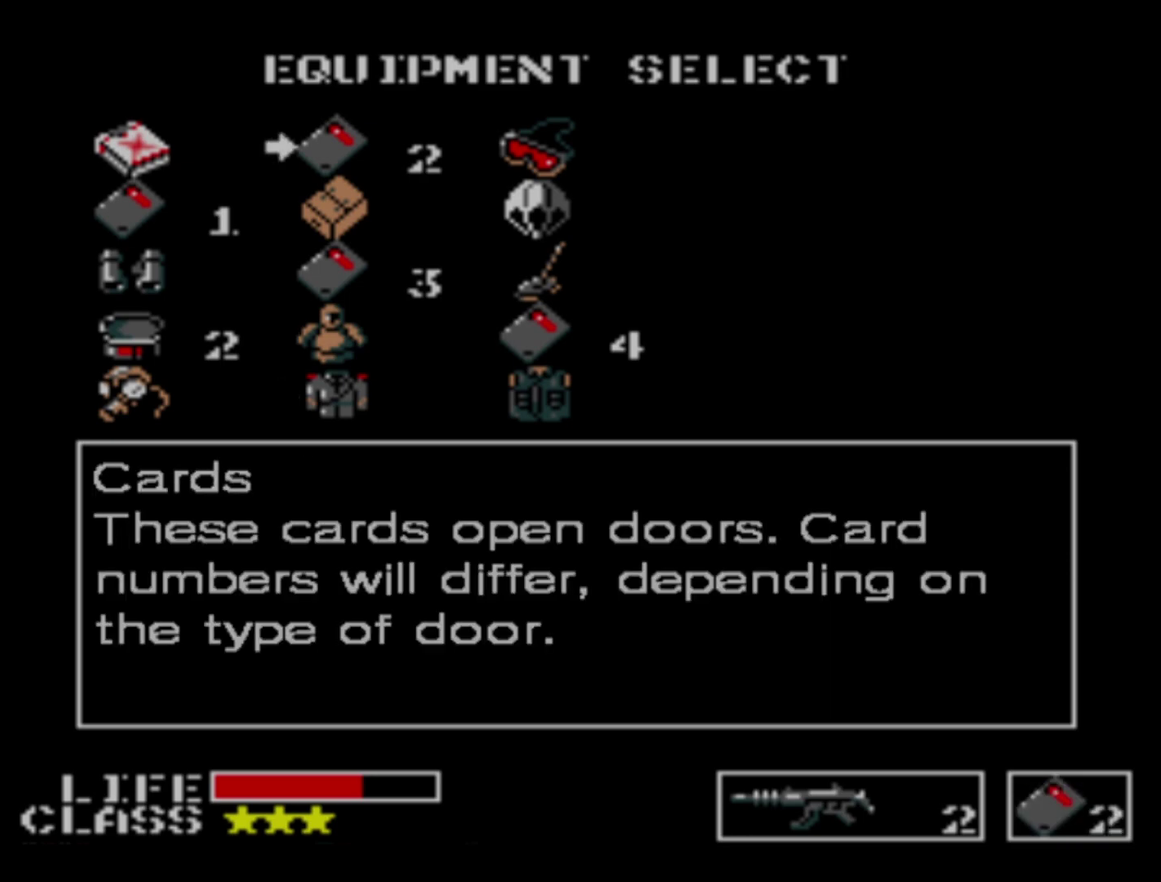
{"dt_ms": 500, "buttons": [], "events": []}
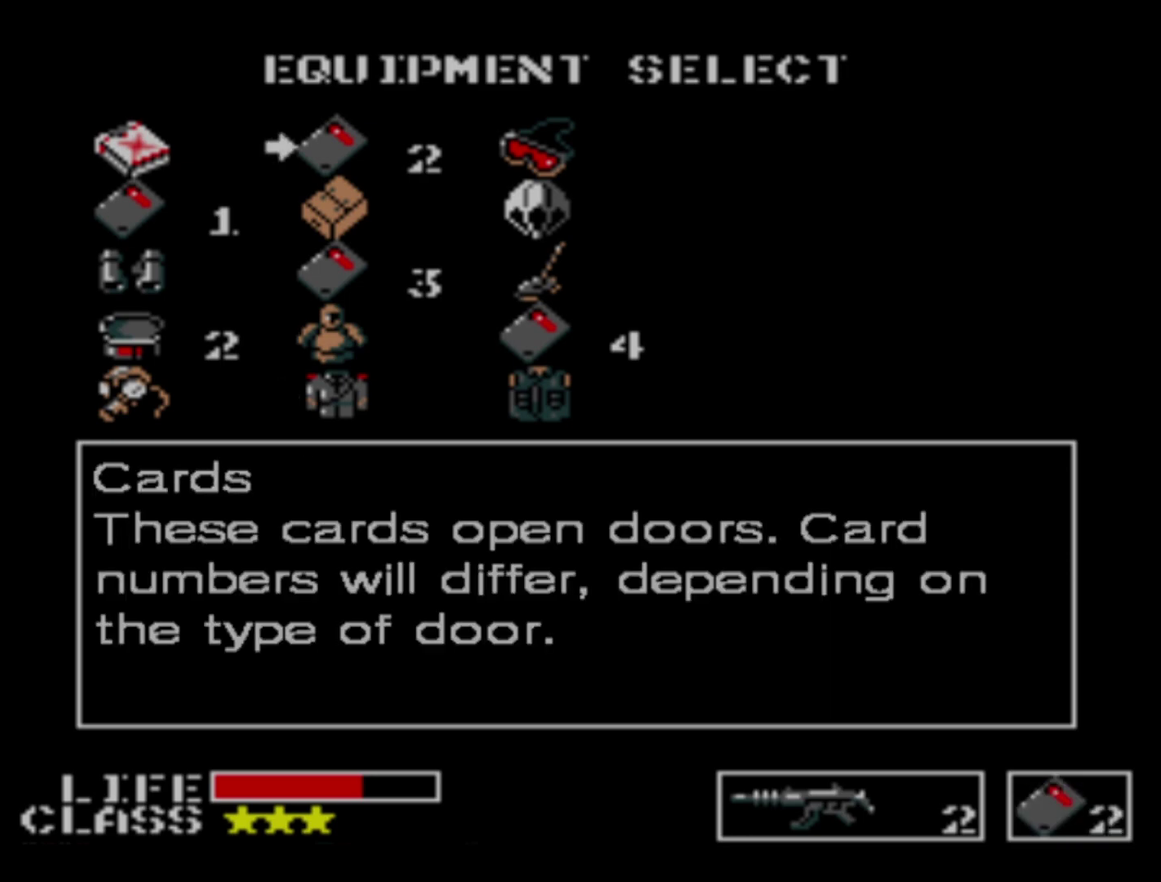
{"dt_ms": 500, "buttons": [], "events": []}
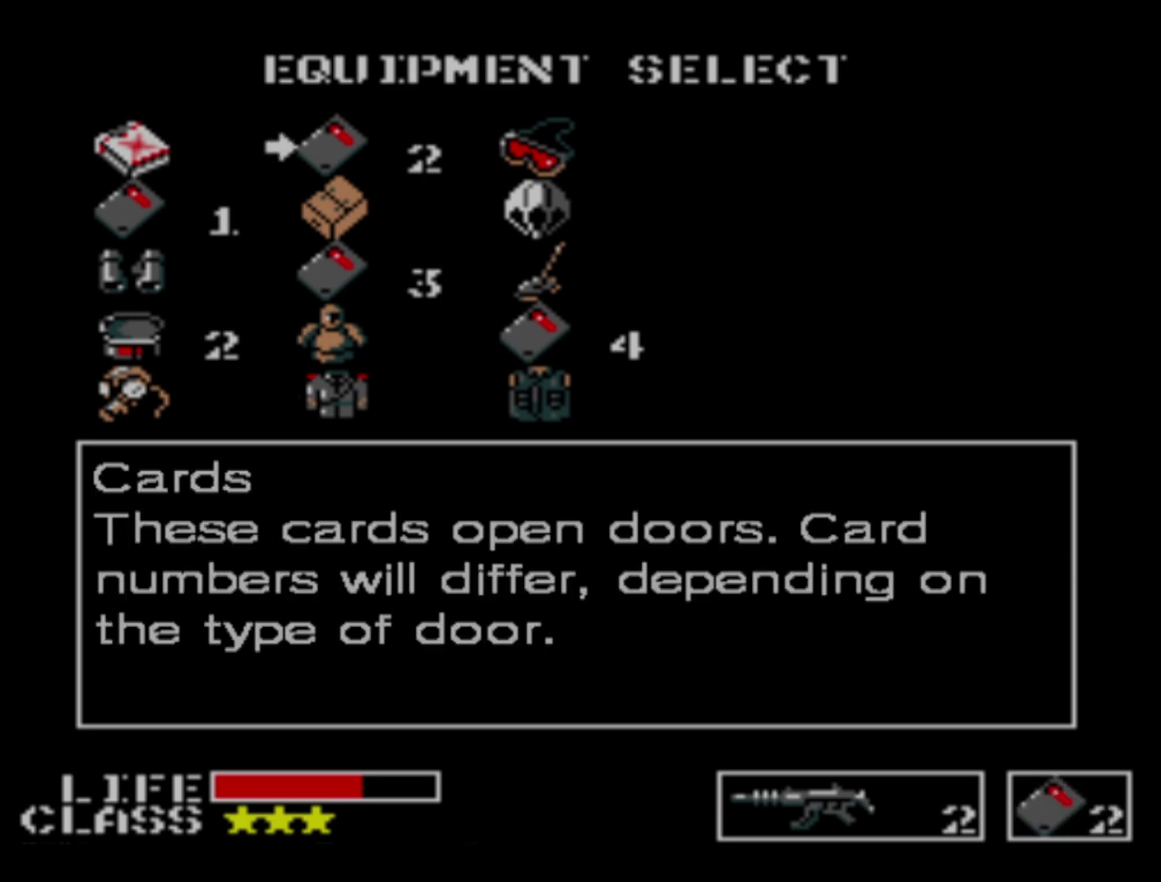
{"dt_ms": 300, "buttons": ["L2"], "events": [[283, "L2", "down"]]}
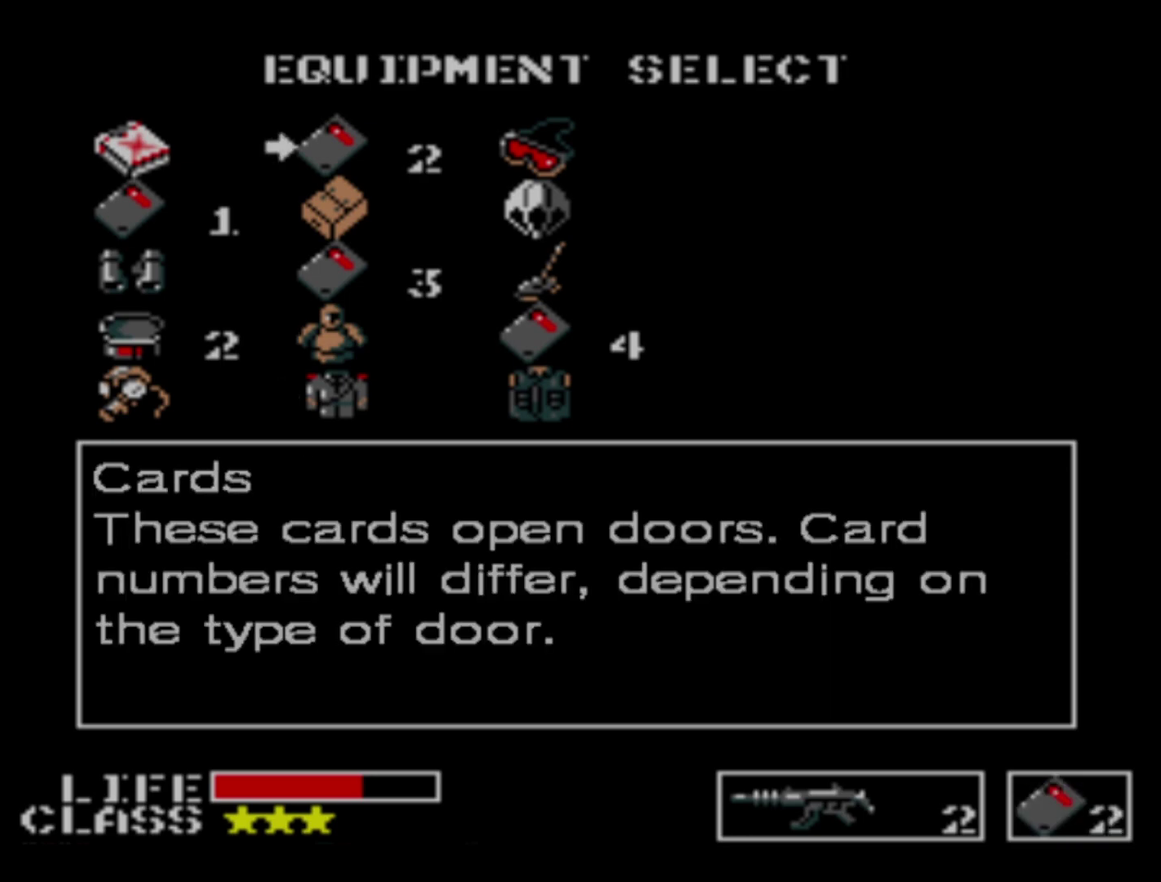
{"dt_ms": 100, "buttons": [], "events": [[83, "L2", "up"]]}